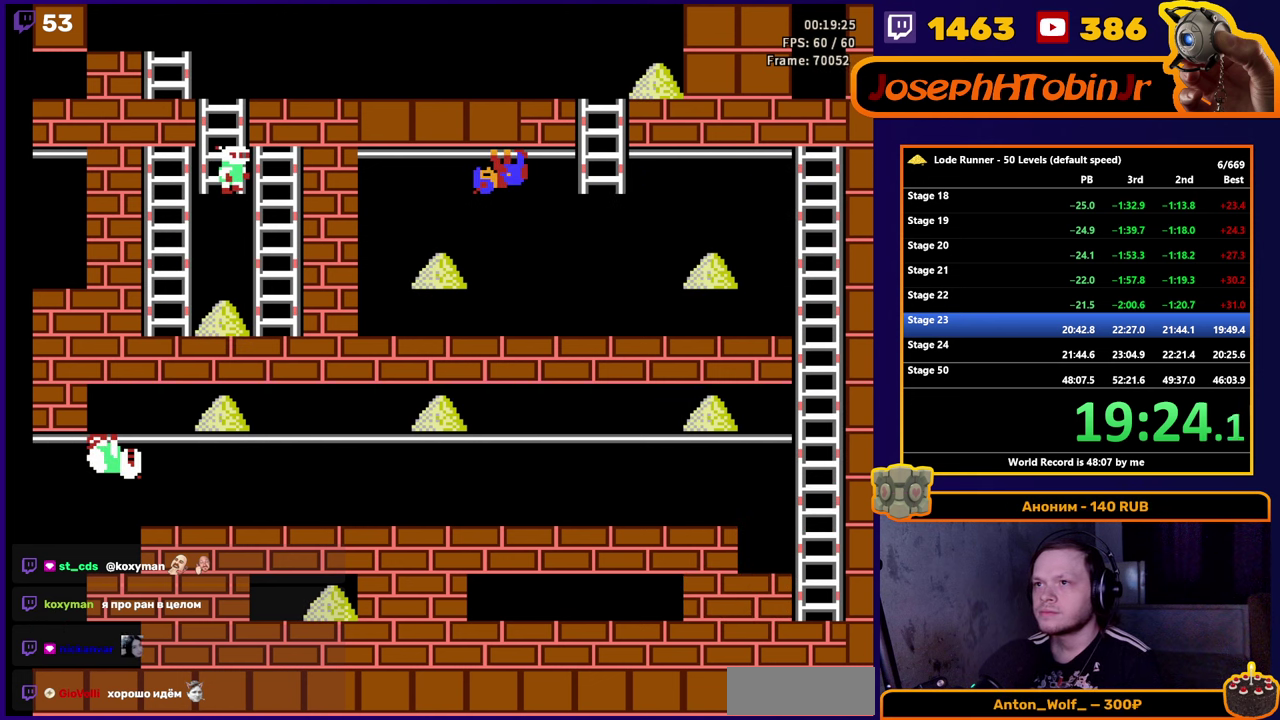
Gameplay with a controller (Nintendo layout); each line is a JSON object with the inputs held at the frame after it. "events" lists button and stick changes between this image and that frame as [ms after this image, input, new state], when the widget could be followed in between. Not read: L3 R3.
{"buttons": [], "events": [[250, "DPAD_DOWN", "down"], [267, "DPAD_LEFT", "up"], [417, "DPAD_DOWN", "up"]]}
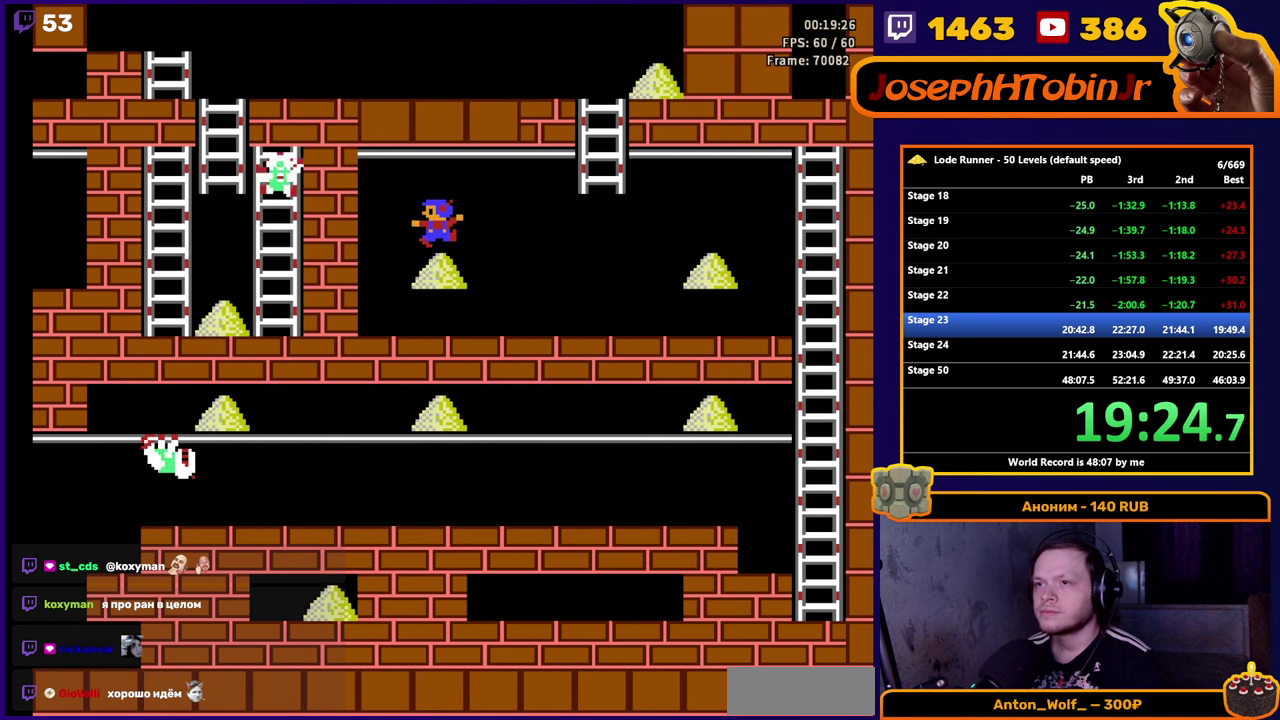
{"buttons": ["DPAD_RIGHT"], "events": [[117, "DPAD_RIGHT", "down"]]}
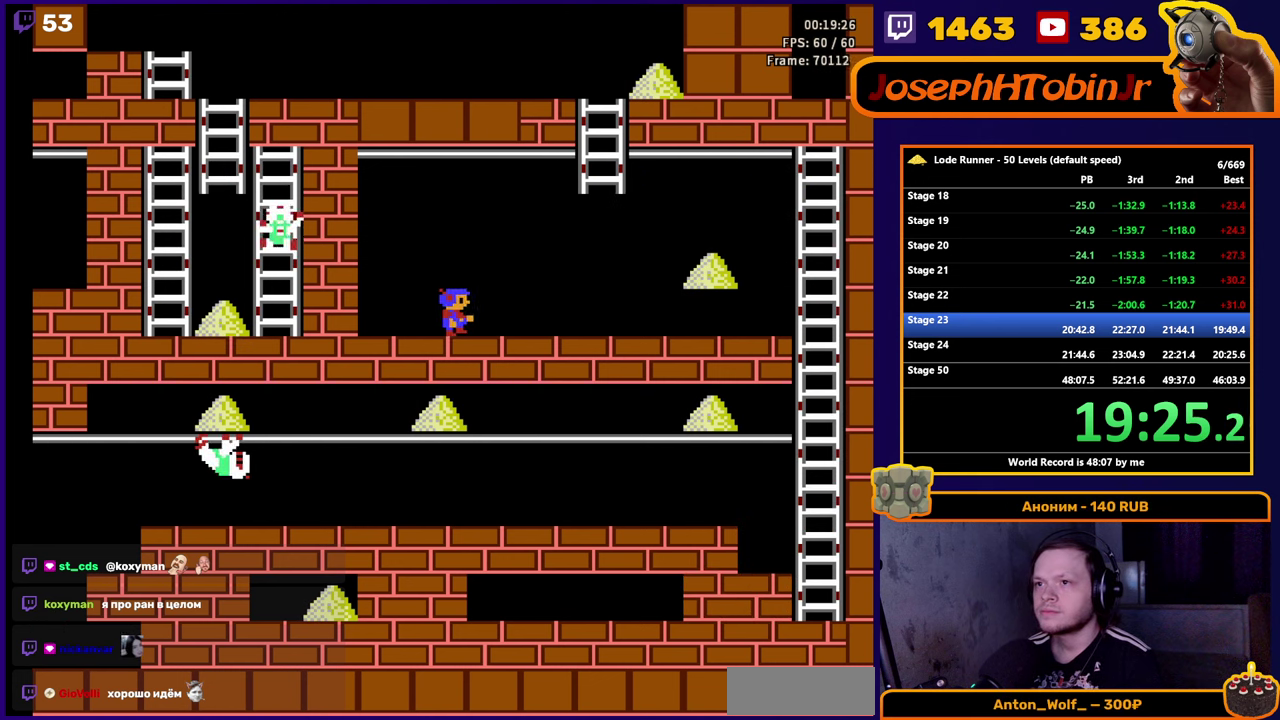
{"buttons": ["DPAD_LEFT"], "events": [[133, "B", "down"], [233, "DPAD_RIGHT", "up"], [283, "B", "up"], [317, "DPAD_LEFT", "down"]]}
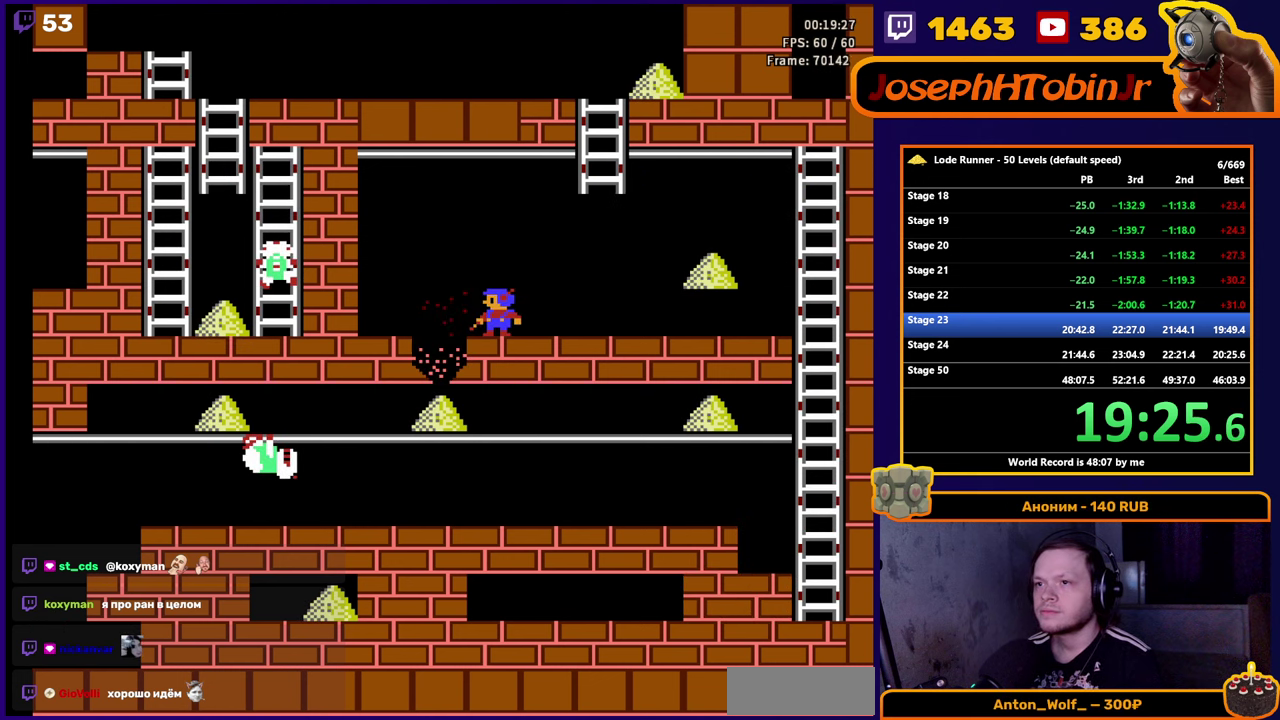
{"buttons": [], "events": [[450, "DPAD_LEFT", "up"]]}
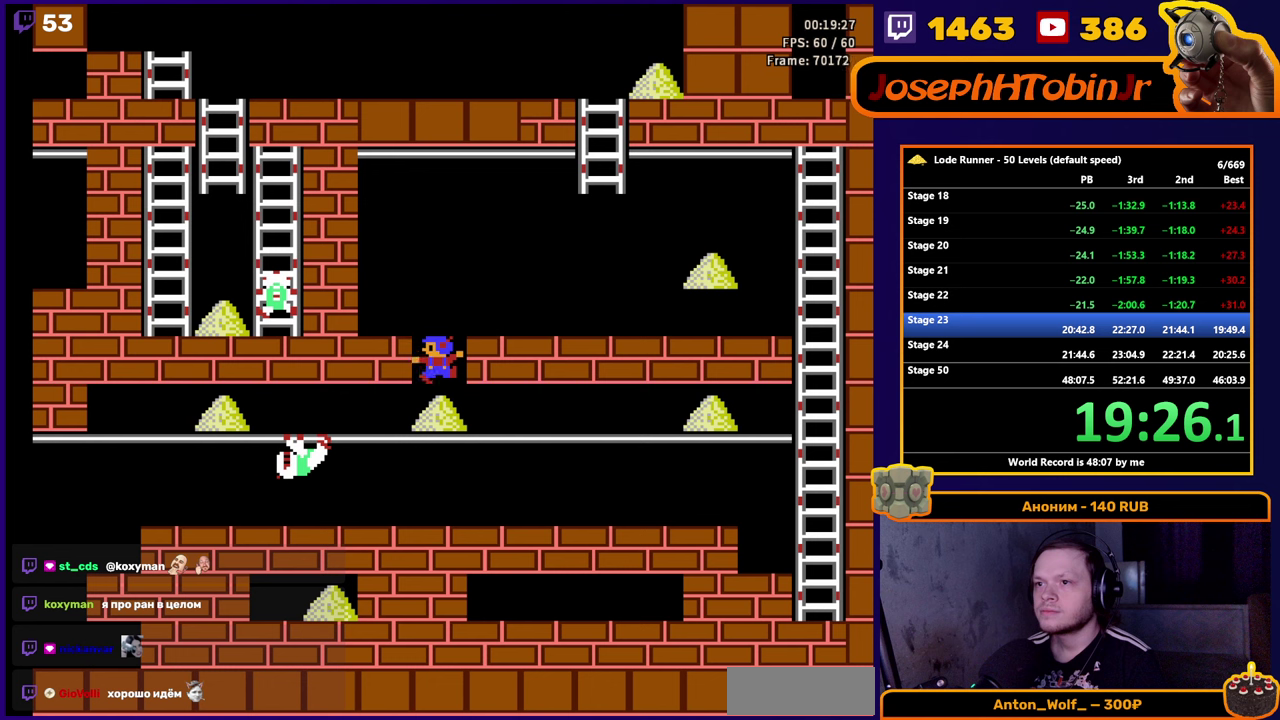
{"buttons": ["DPAD_RIGHT"], "events": [[84, "DPAD_RIGHT", "down"]]}
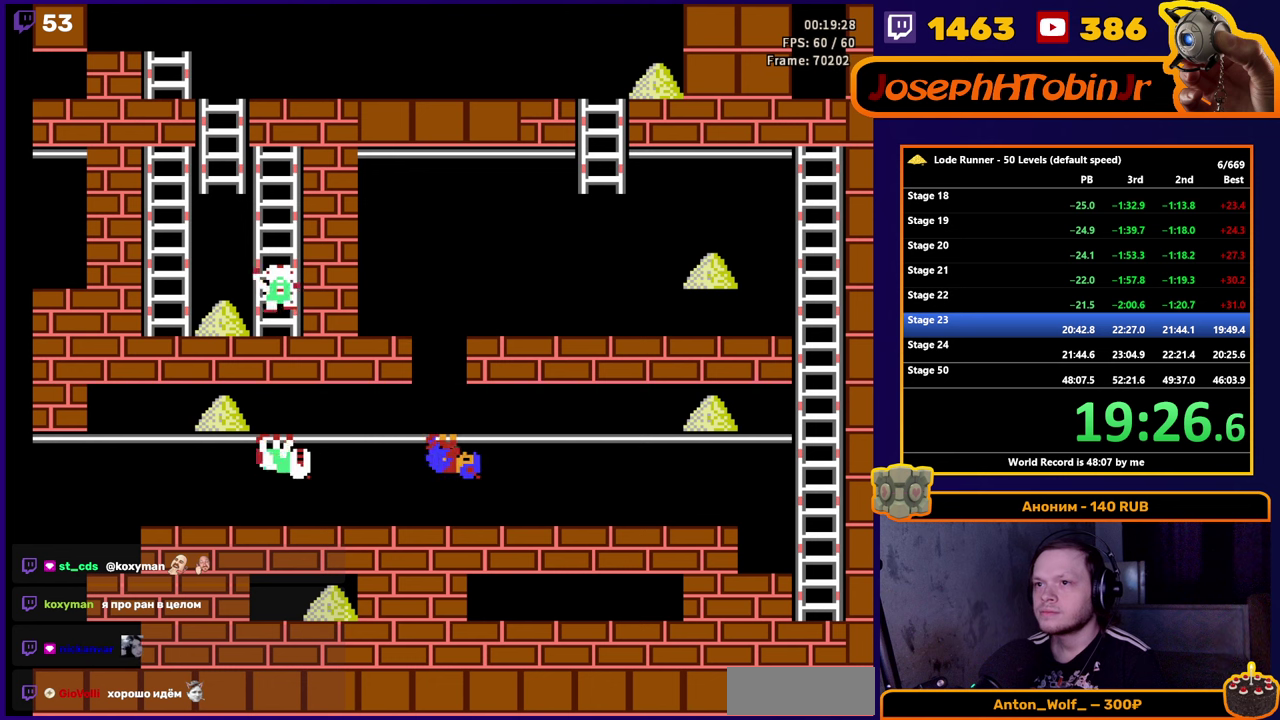
{"buttons": ["DPAD_RIGHT"], "events": []}
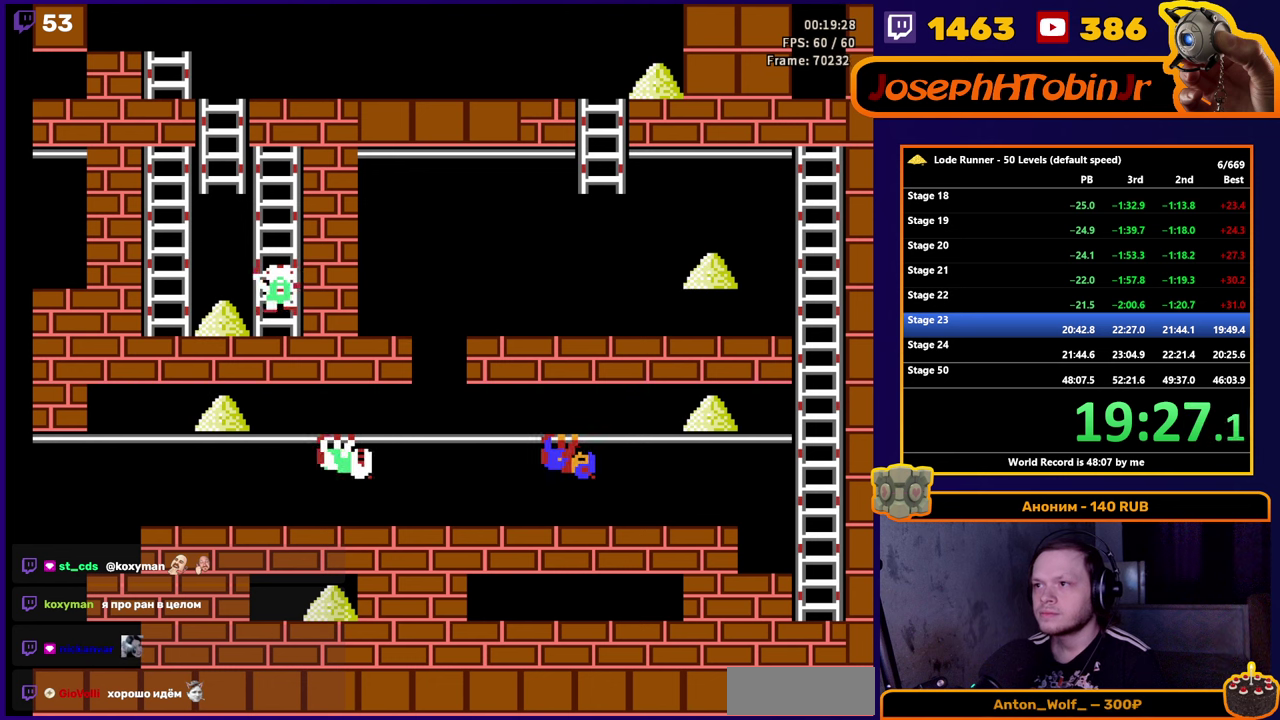
{"buttons": ["DPAD_RIGHT"], "events": []}
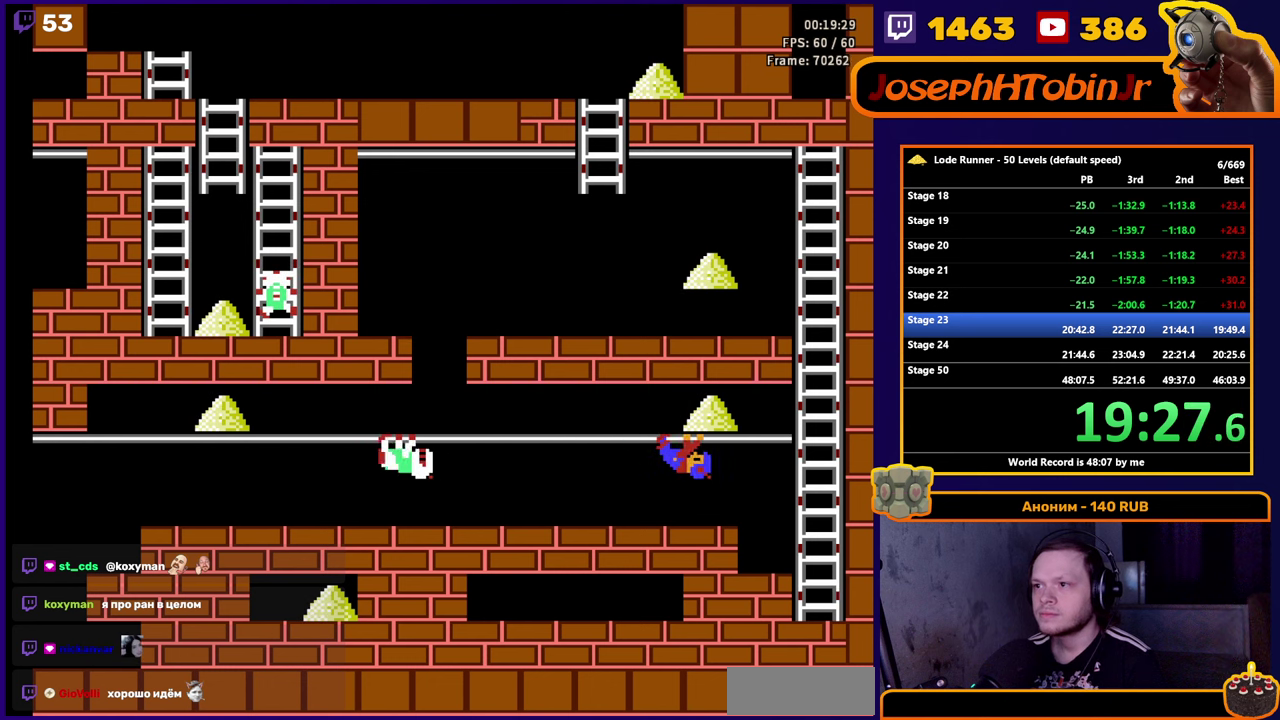
{"buttons": ["DPAD_UP", "DPAD_RIGHT"], "events": [[500, "DPAD_UP", "down"]]}
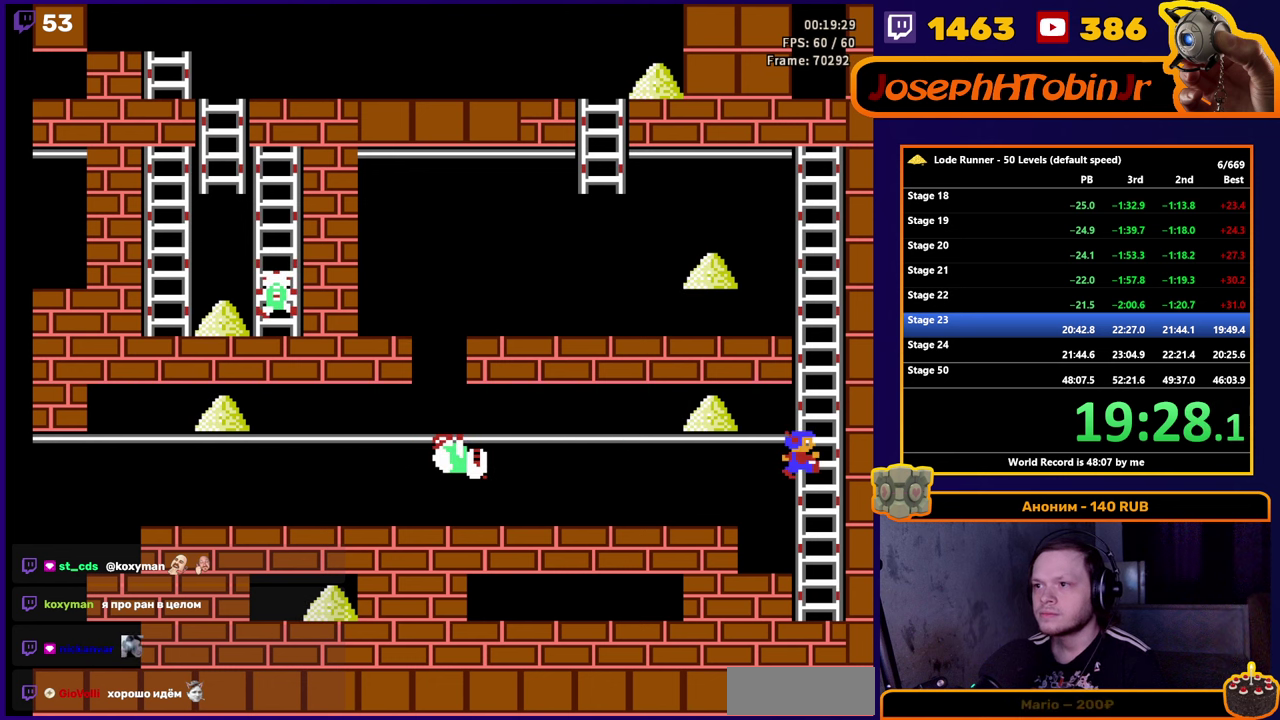
{"buttons": ["DPAD_UP"], "events": [[50, "DPAD_RIGHT", "up"]]}
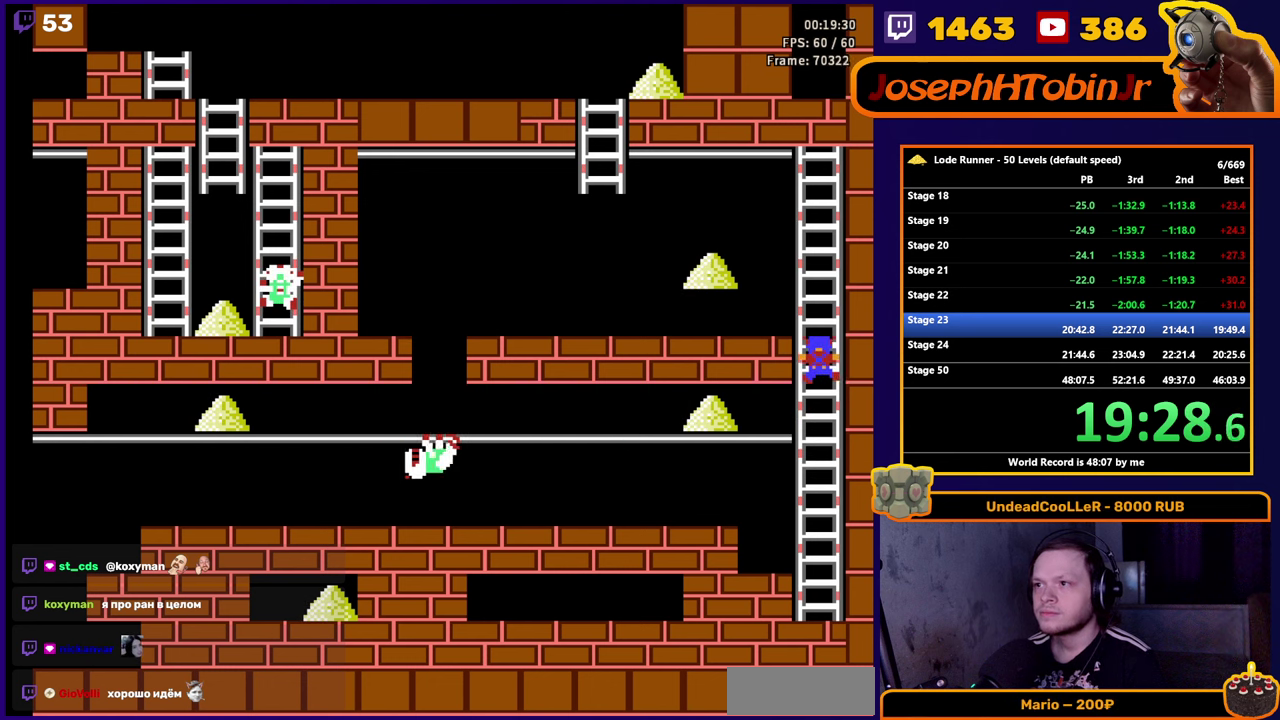
{"buttons": ["DPAD_UP"], "events": []}
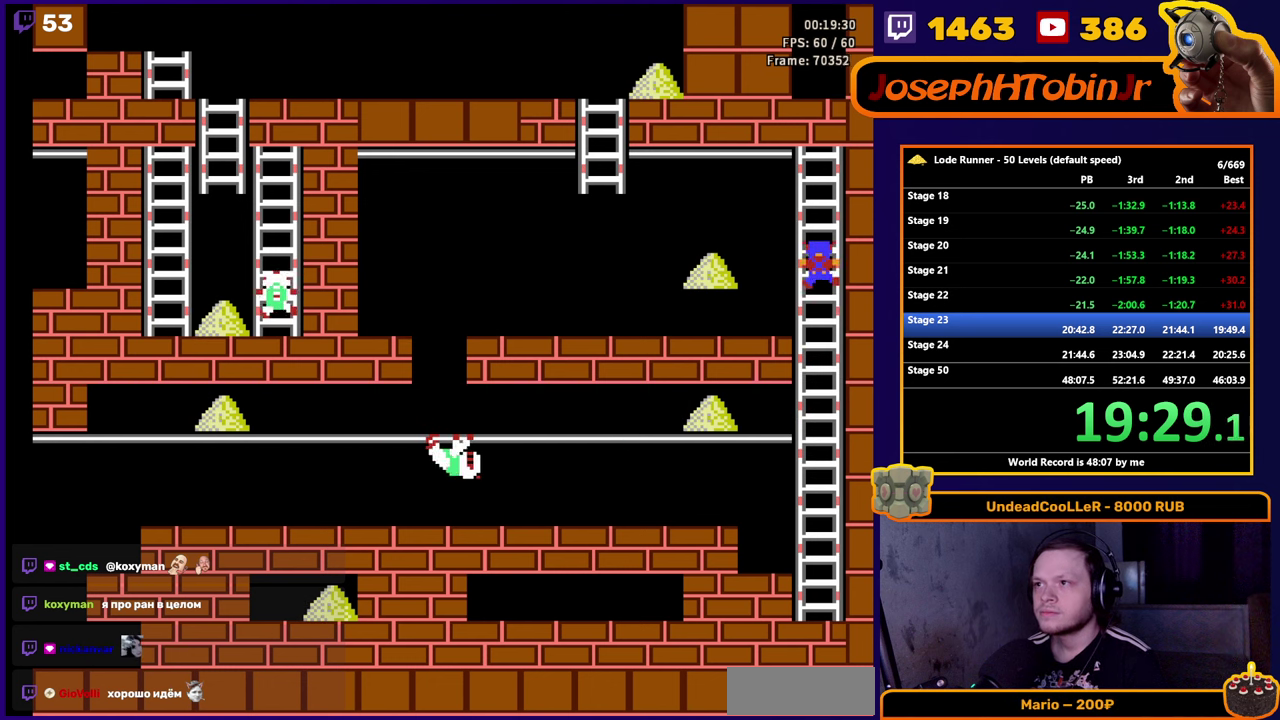
{"buttons": ["DPAD_LEFT"], "events": [[417, "DPAD_LEFT", "down"], [434, "DPAD_UP", "up"]]}
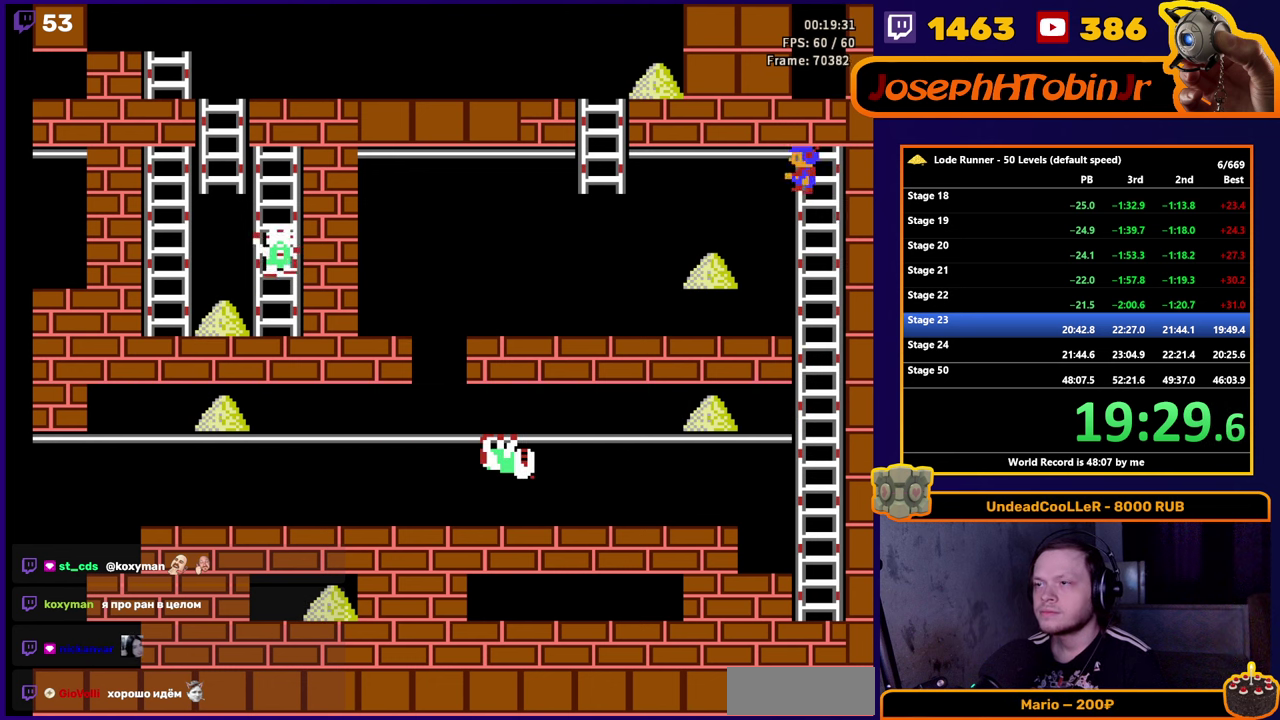
{"buttons": ["DPAD_LEFT"], "events": []}
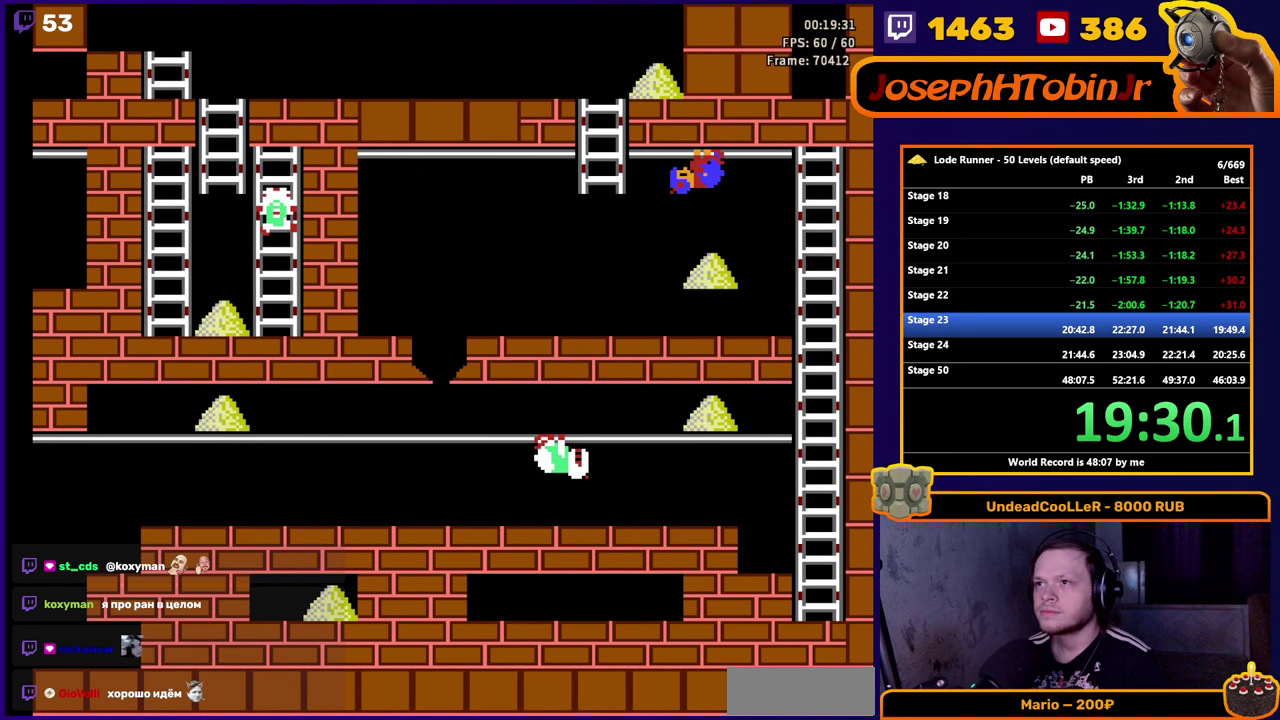
{"buttons": ["DPAD_UP"], "events": [[300, "DPAD_UP", "down"], [350, "DPAD_LEFT", "up"]]}
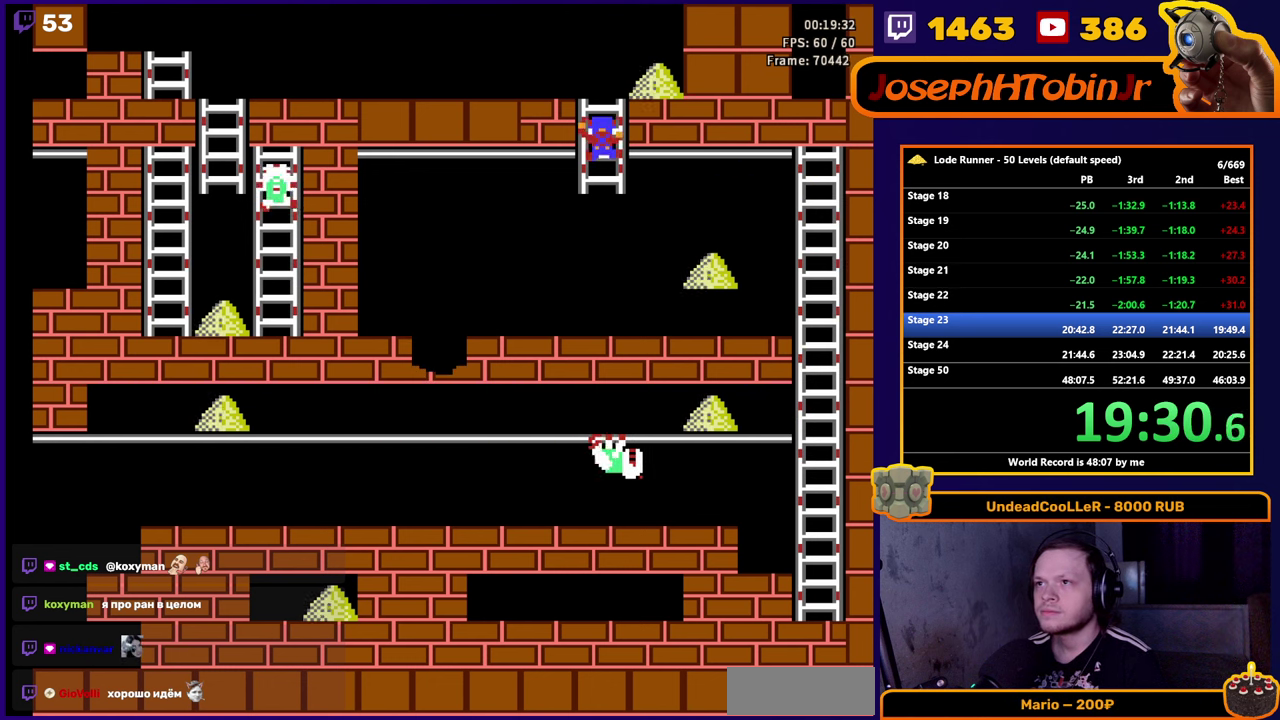
{"buttons": ["DPAD_LEFT"], "events": [[217, "DPAD_LEFT", "down"], [234, "DPAD_UP", "up"]]}
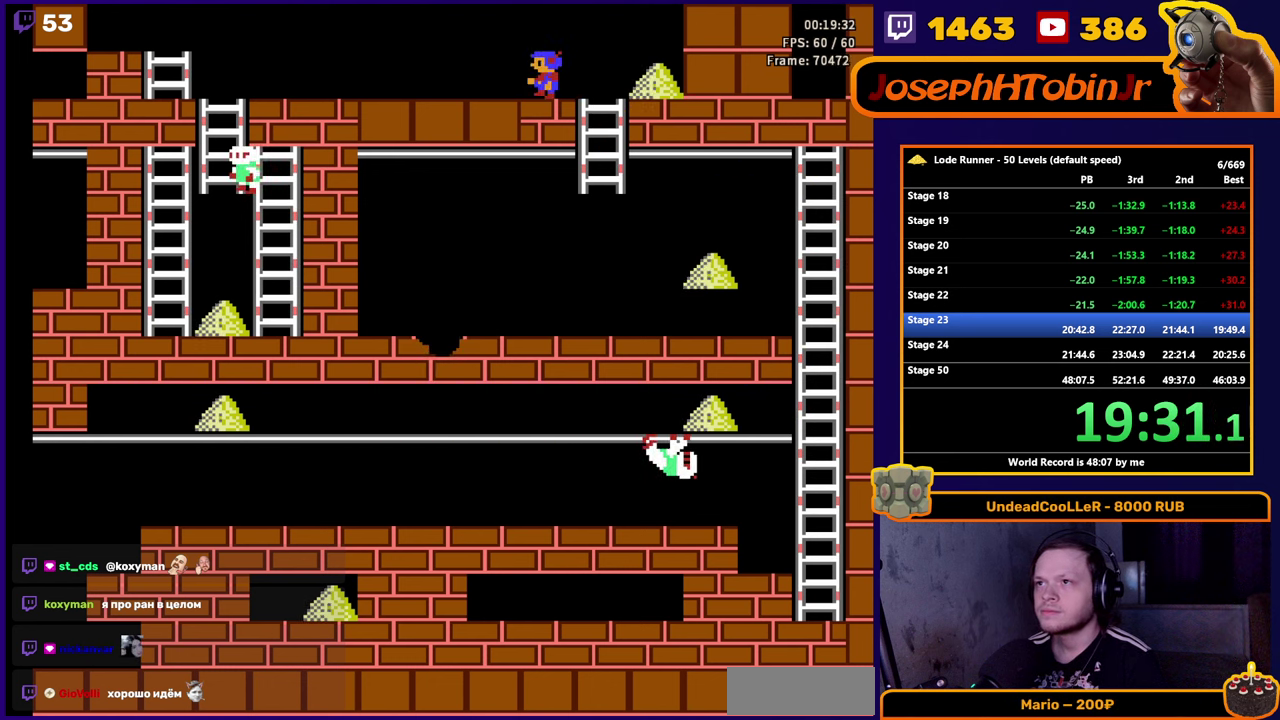
{"buttons": ["DPAD_LEFT"], "events": []}
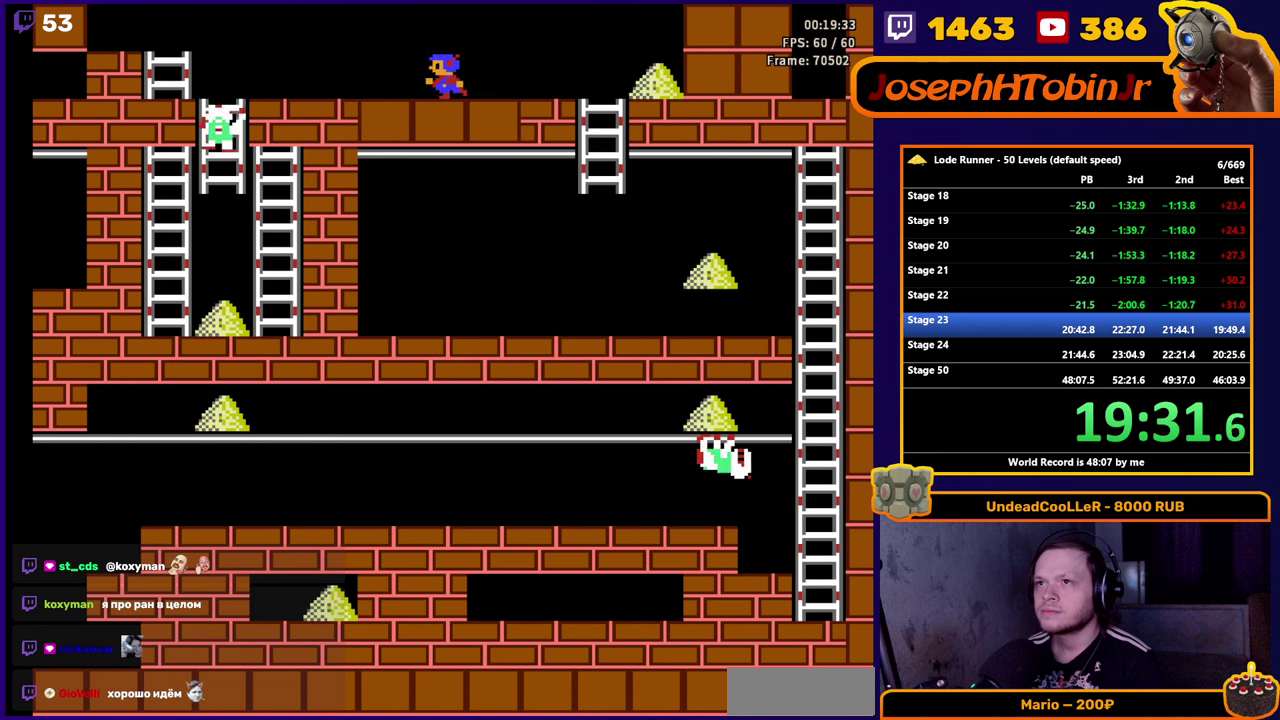
{"buttons": [], "events": [[216, "B", "down"], [283, "DPAD_LEFT", "up"], [366, "B", "up"]]}
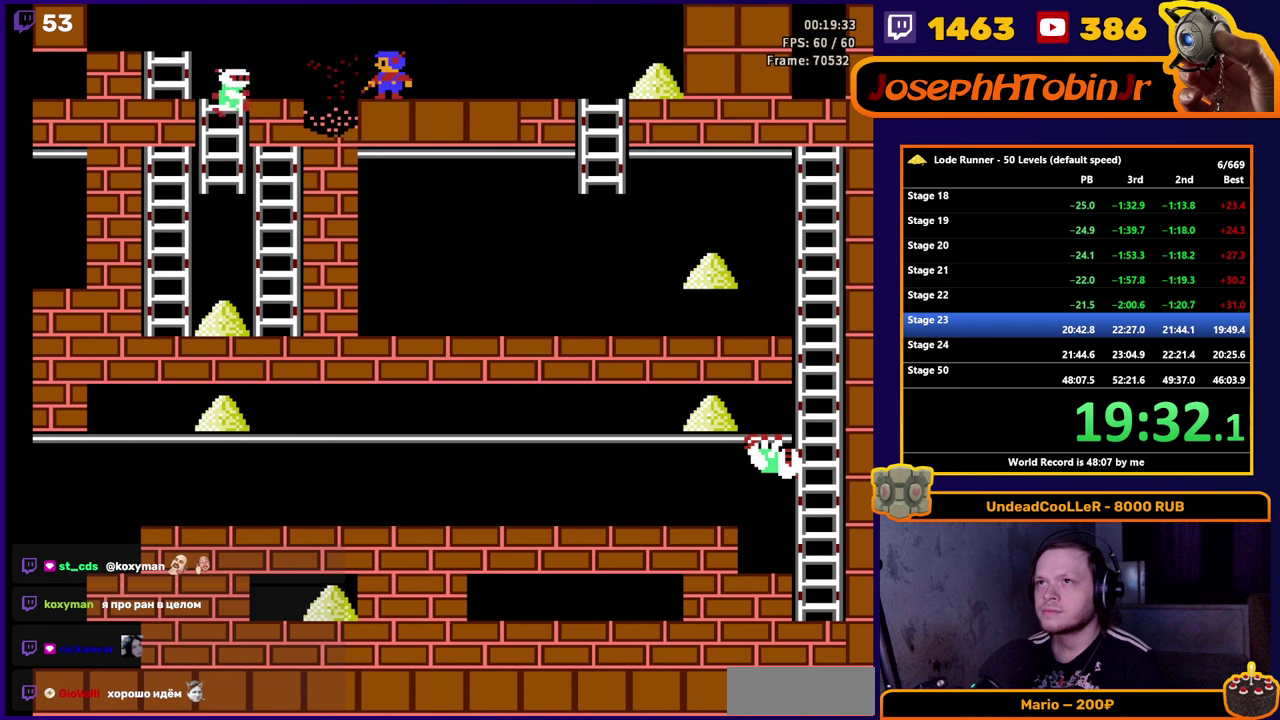
{"buttons": [], "events": []}
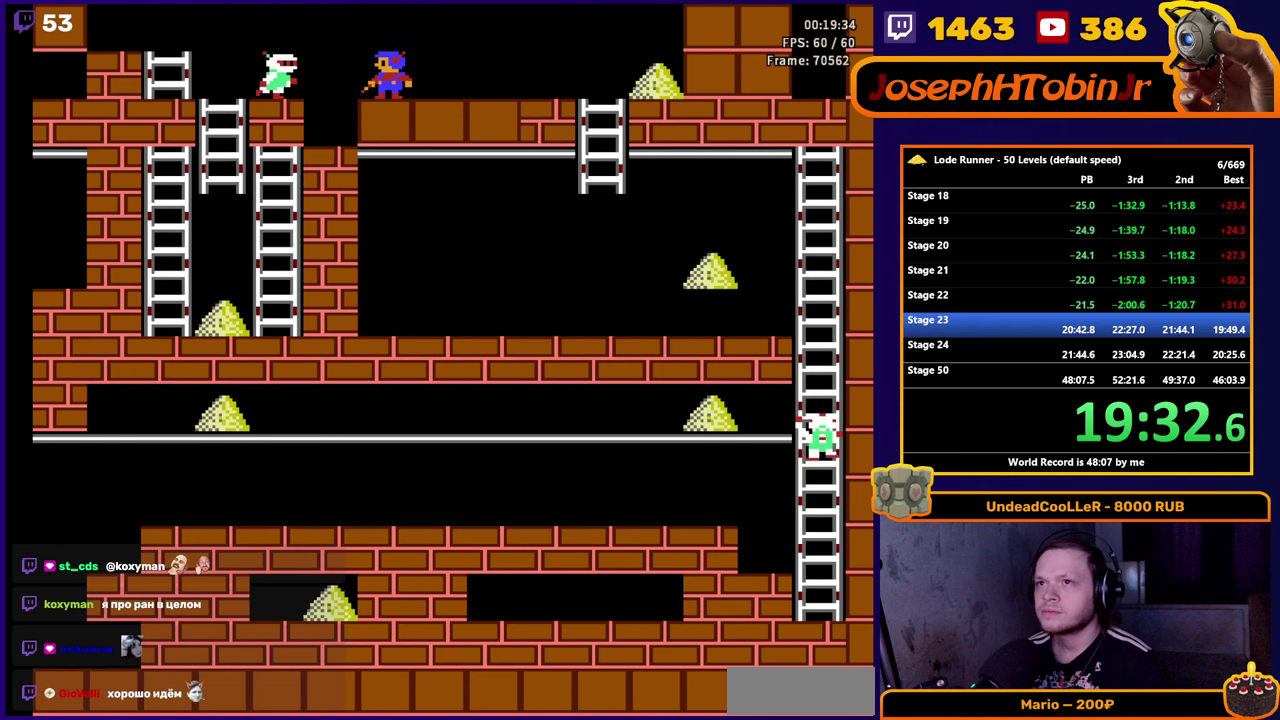
{"buttons": ["DPAD_LEFT"], "events": [[450, "DPAD_LEFT", "down"]]}
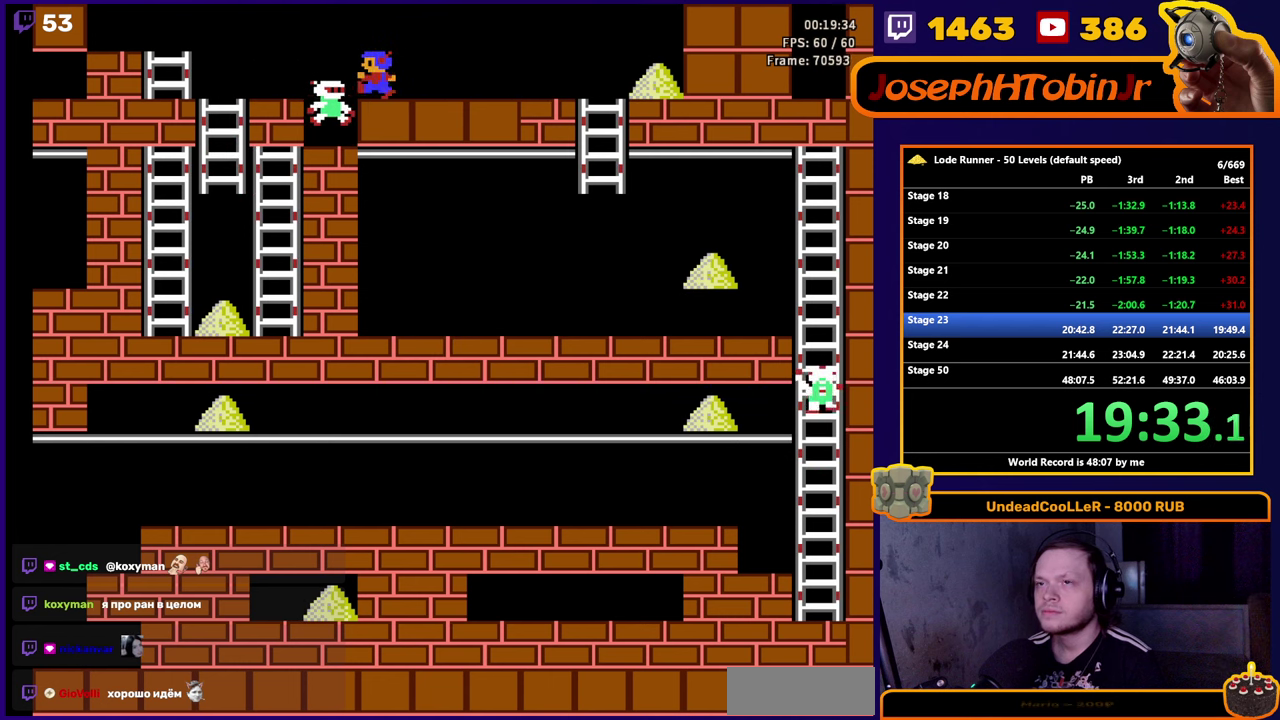
{"buttons": ["DPAD_LEFT"], "events": []}
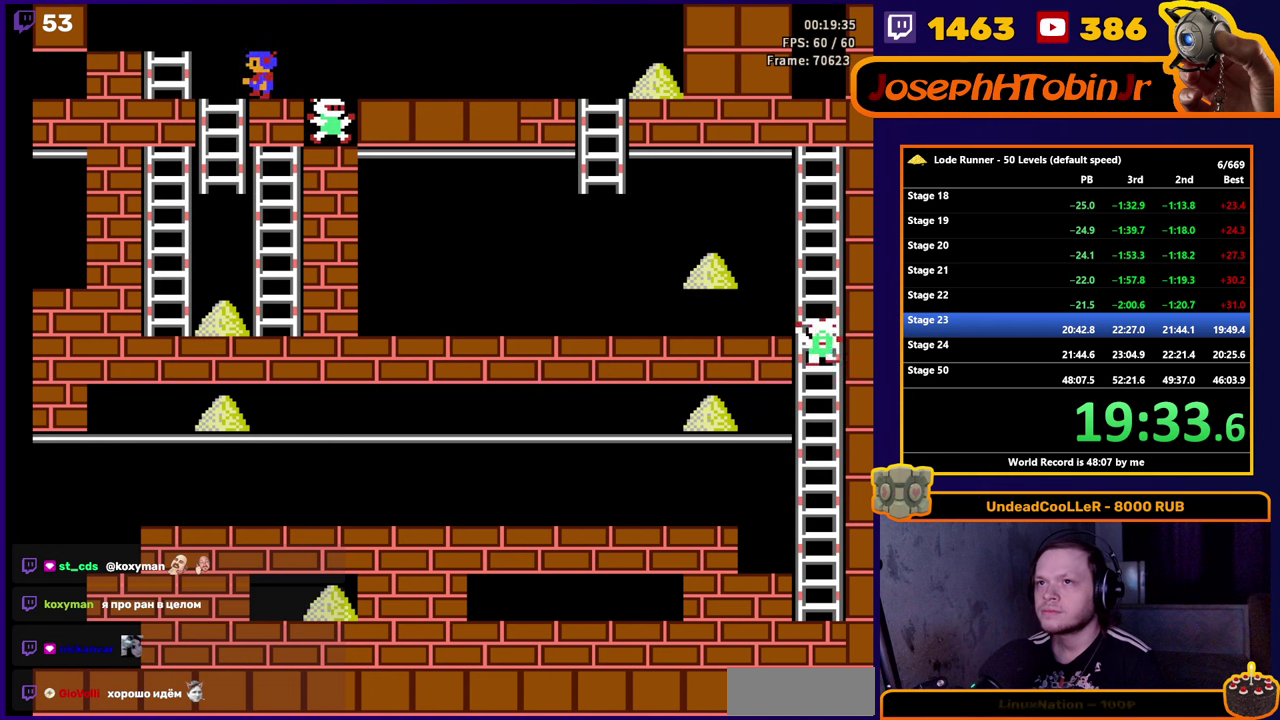
{"buttons": ["B"], "events": [[250, "DPAD_UP", "down"], [316, "DPAD_LEFT", "up"], [416, "B", "down"], [450, "DPAD_UP", "up"]]}
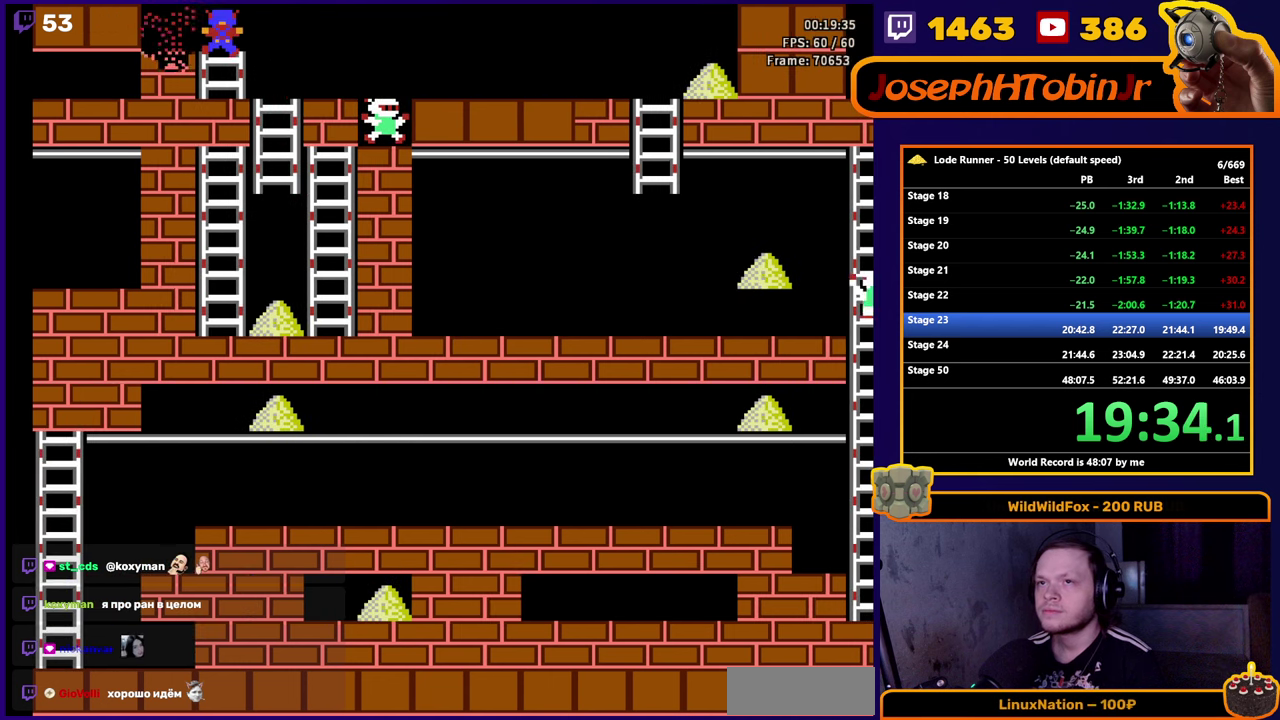
{"buttons": ["DPAD_LEFT"], "events": [[66, "DPAD_LEFT", "down"], [116, "B", "up"]]}
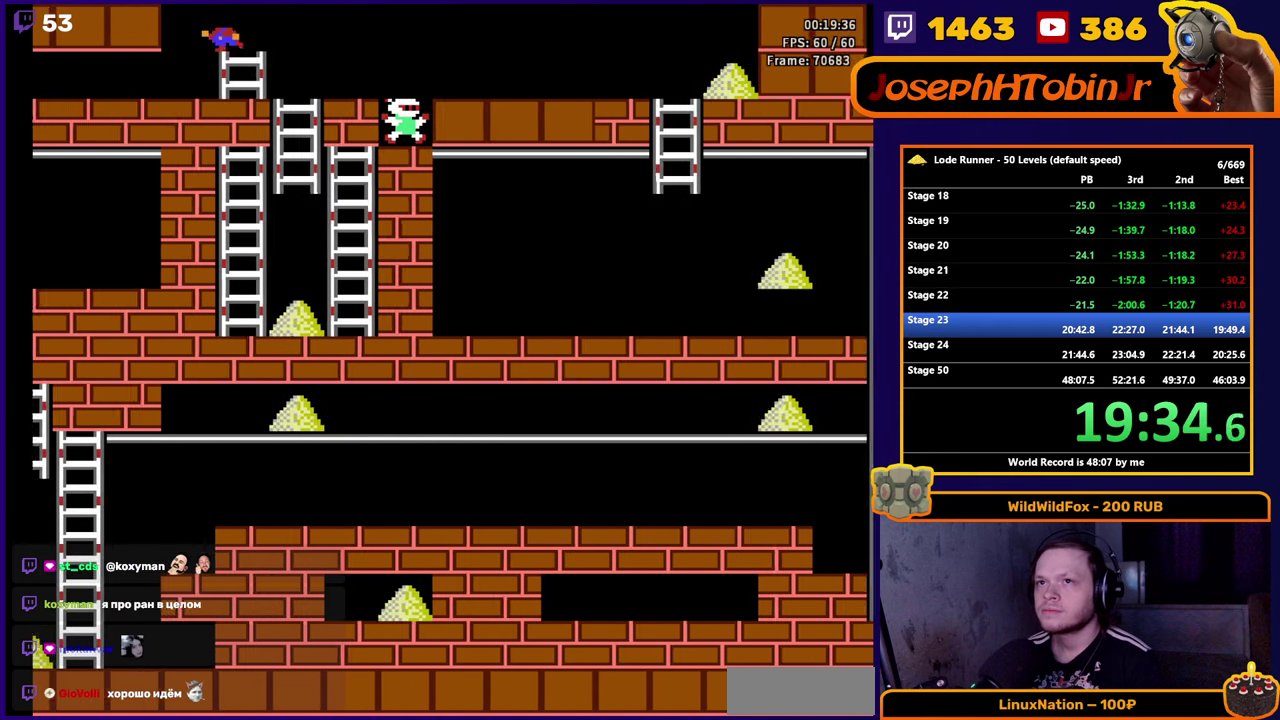
{"buttons": ["DPAD_LEFT"], "events": []}
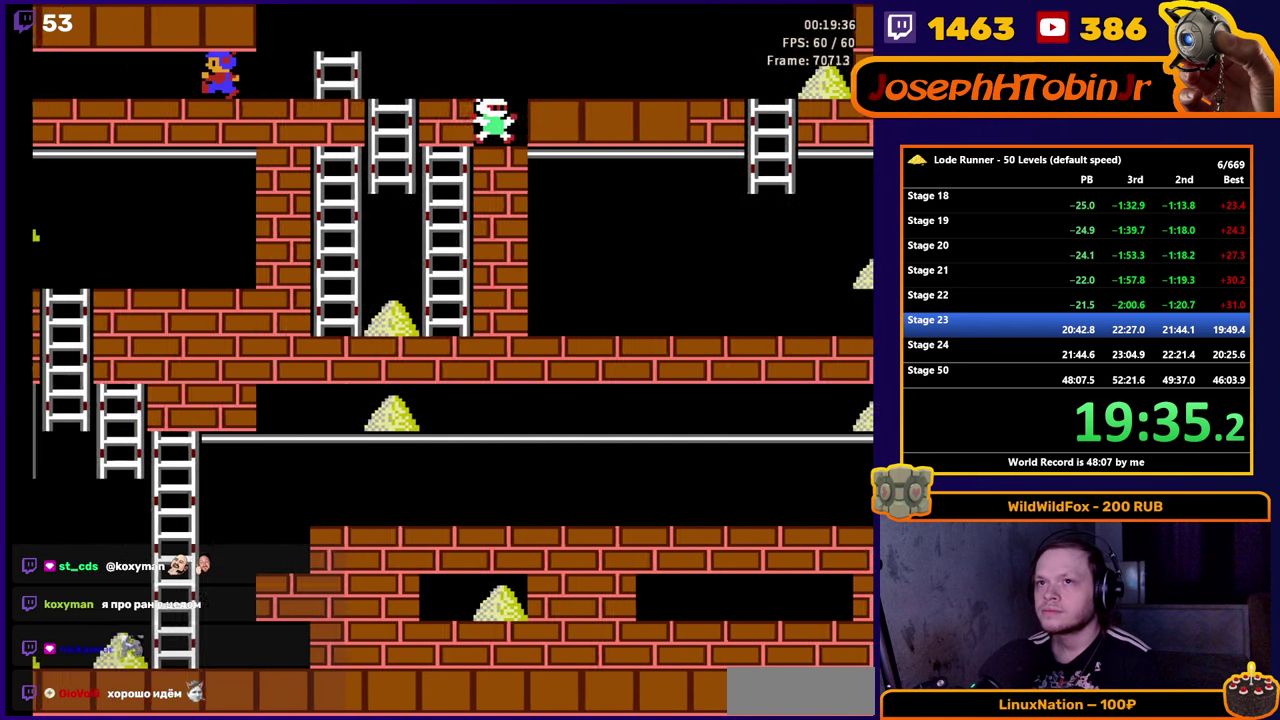
{"buttons": [], "events": [[150, "B", "down"], [166, "DPAD_LEFT", "up"], [350, "B", "up"]]}
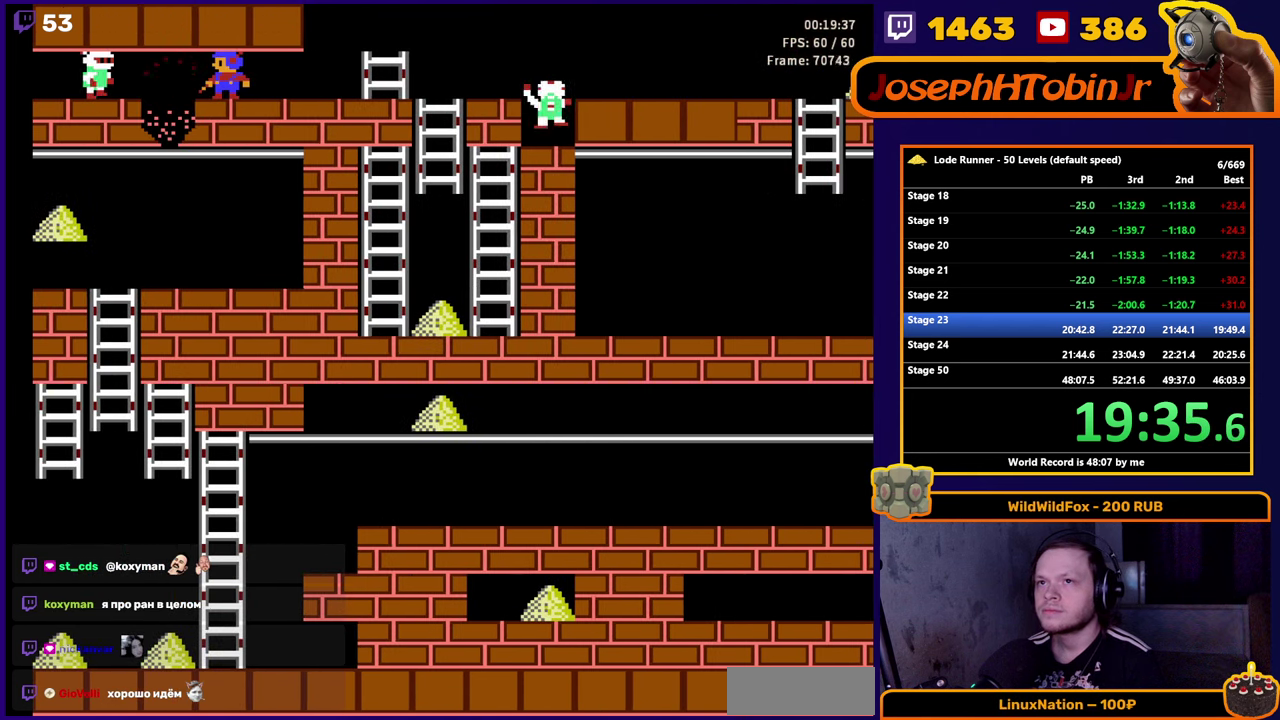
{"buttons": [], "events": [[233, "A", "down"], [400, "A", "up"]]}
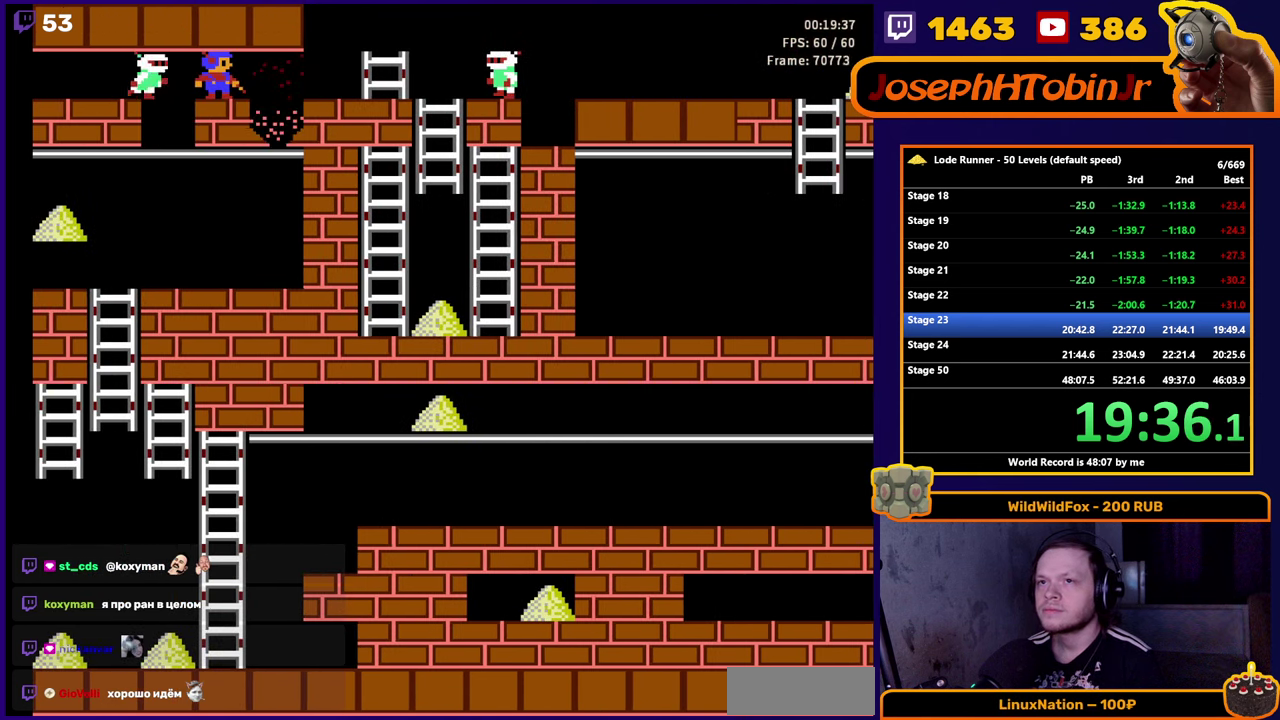
{"buttons": ["DPAD_LEFT"], "events": [[283, "DPAD_LEFT", "down"]]}
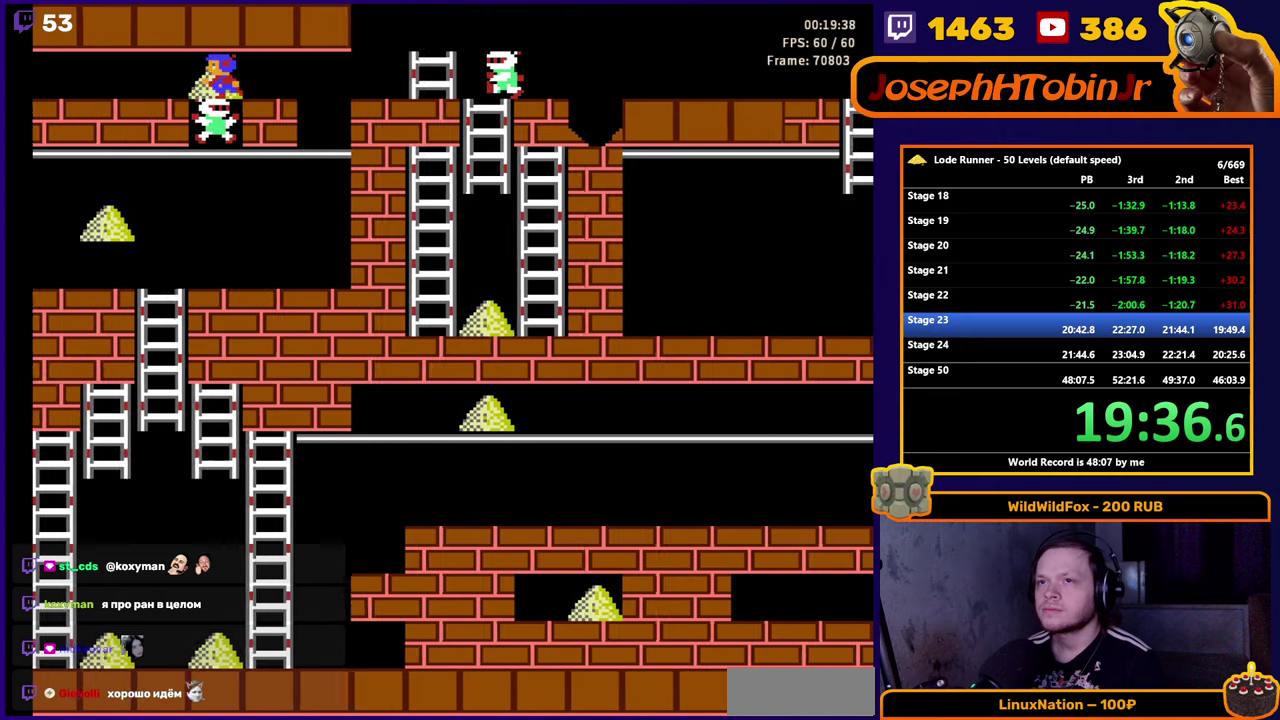
{"buttons": ["DPAD_LEFT"], "events": []}